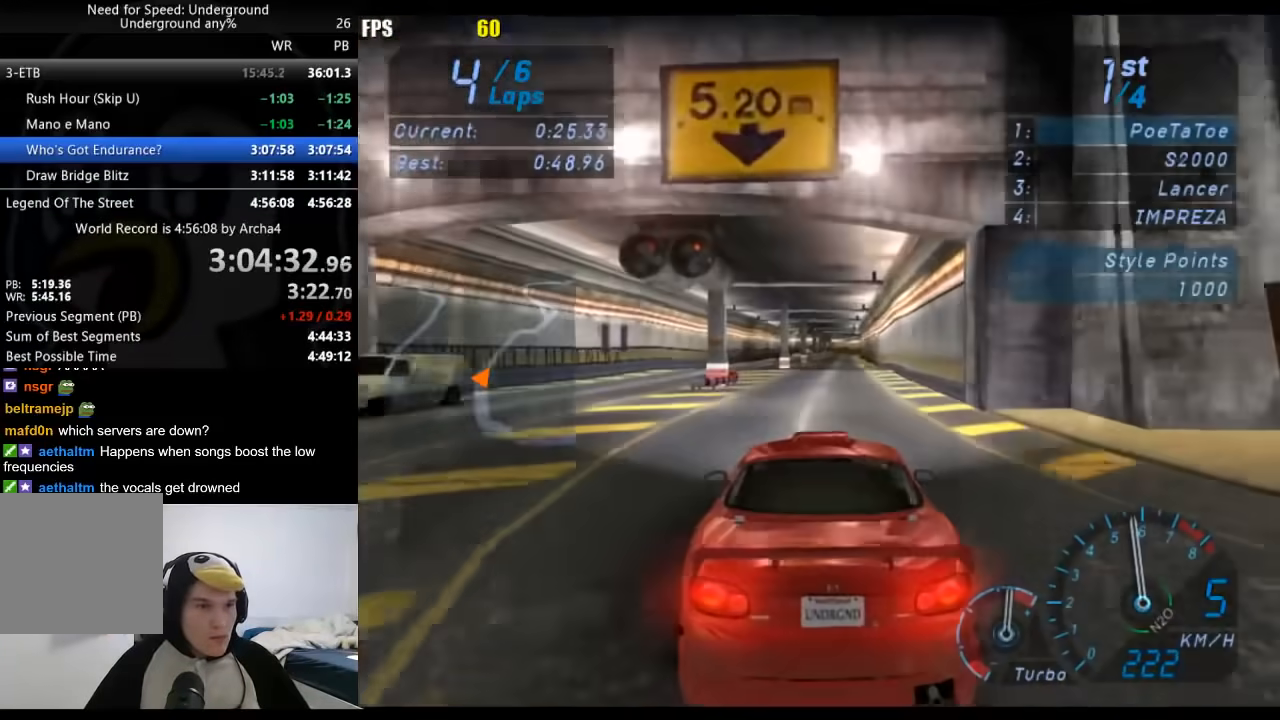
Gameplay with a controller (Xbox layout); each line is a JSON object with the inputs held at the frame after it. "events" lists button and stick changes between this image and that frame as [ms after this image, input, new state], when the widget could be followed in between. Not read: L2 R2.
{"buttons": [], "left_stick": "center", "right_stick": "center", "events": [[133, "left_stick", "center"]]}
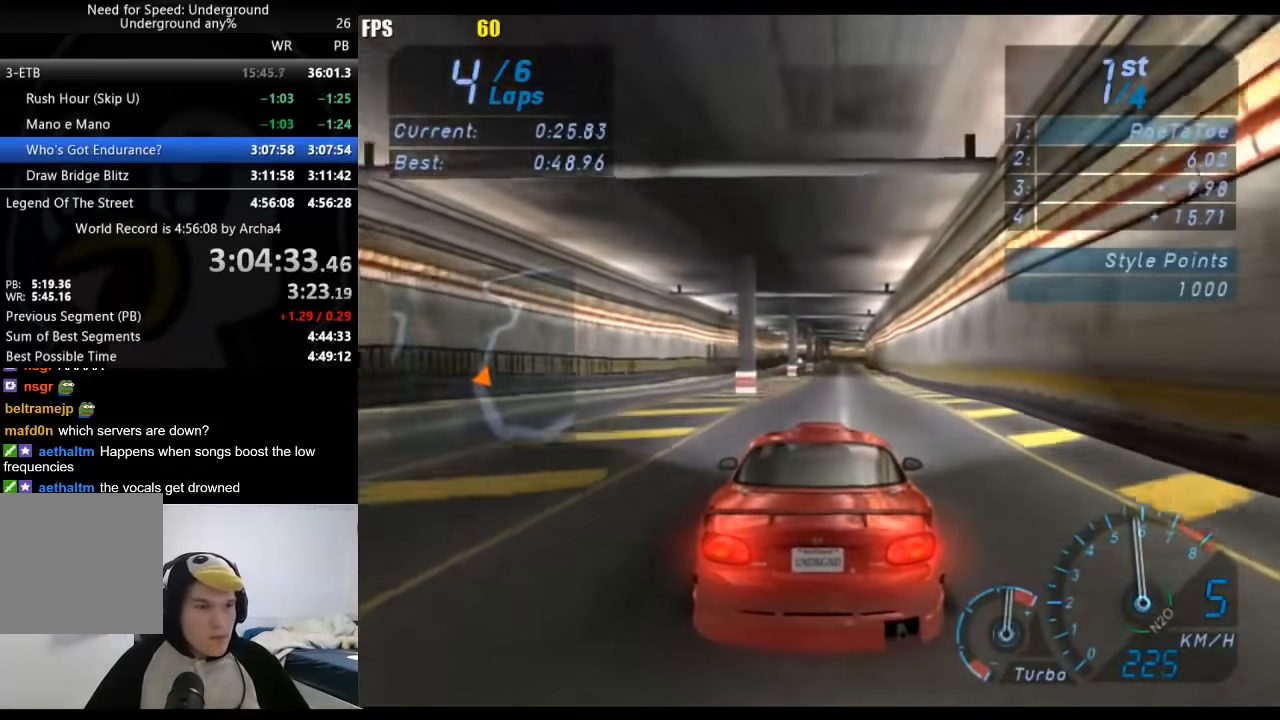
{"buttons": [], "left_stick": "center", "right_stick": "center", "events": []}
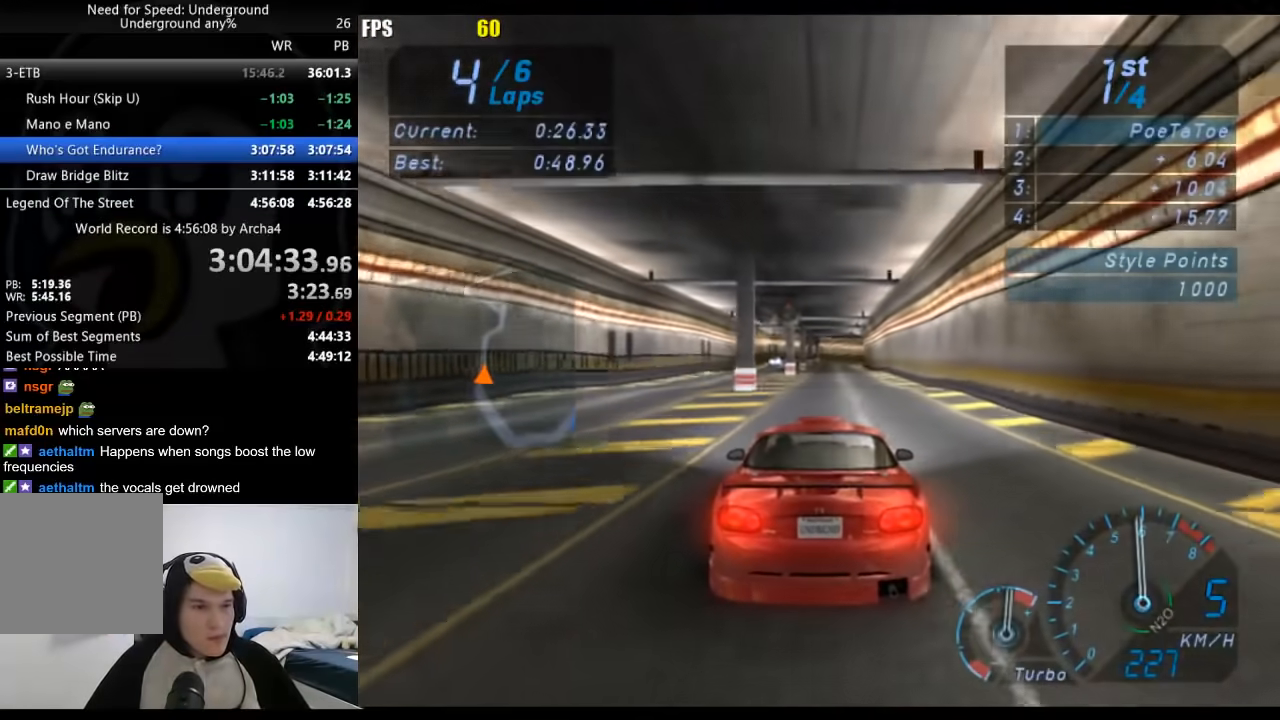
{"buttons": [], "left_stick": "center", "right_stick": "center", "events": []}
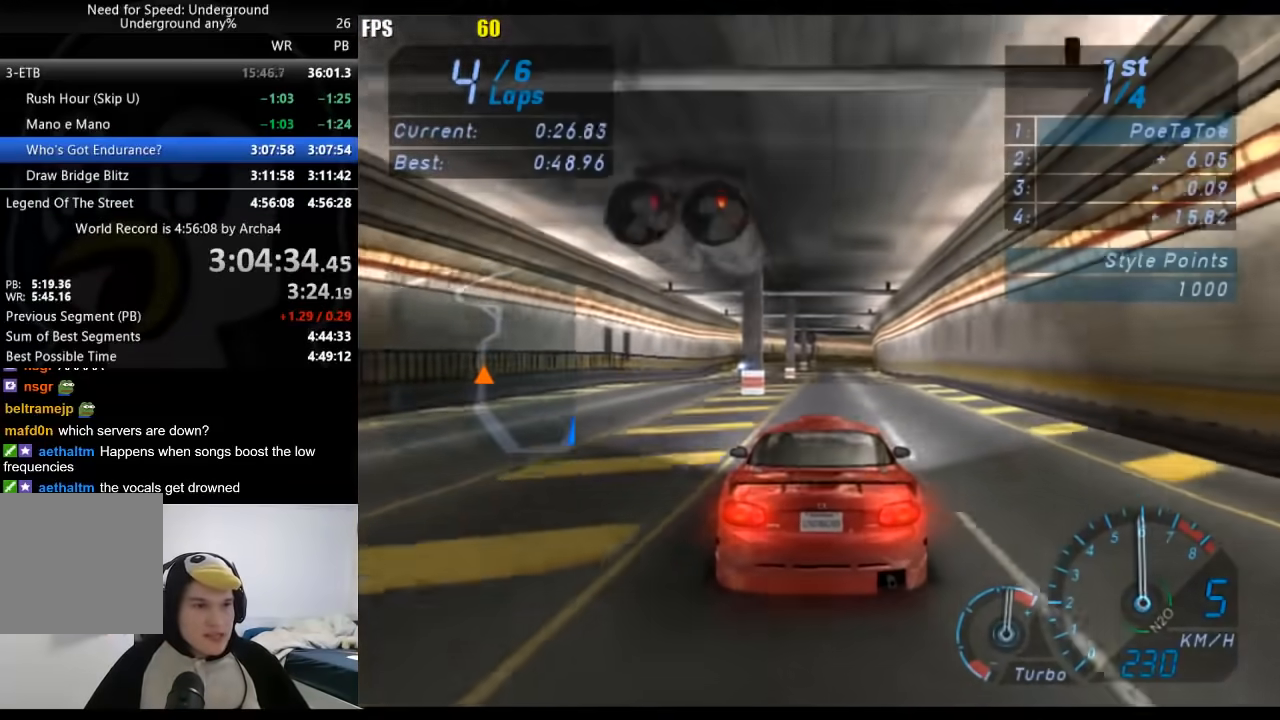
{"buttons": [], "left_stick": "center", "right_stick": "center", "events": []}
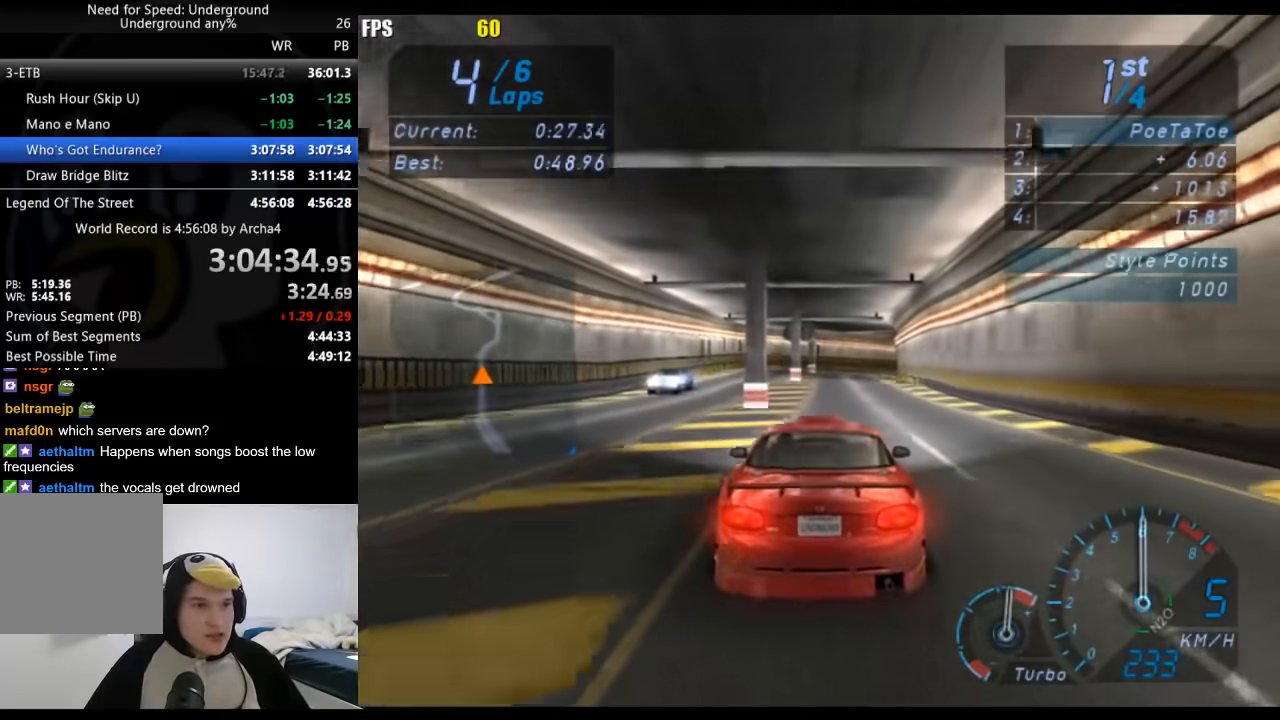
{"buttons": [], "left_stick": "center", "right_stick": "center", "events": []}
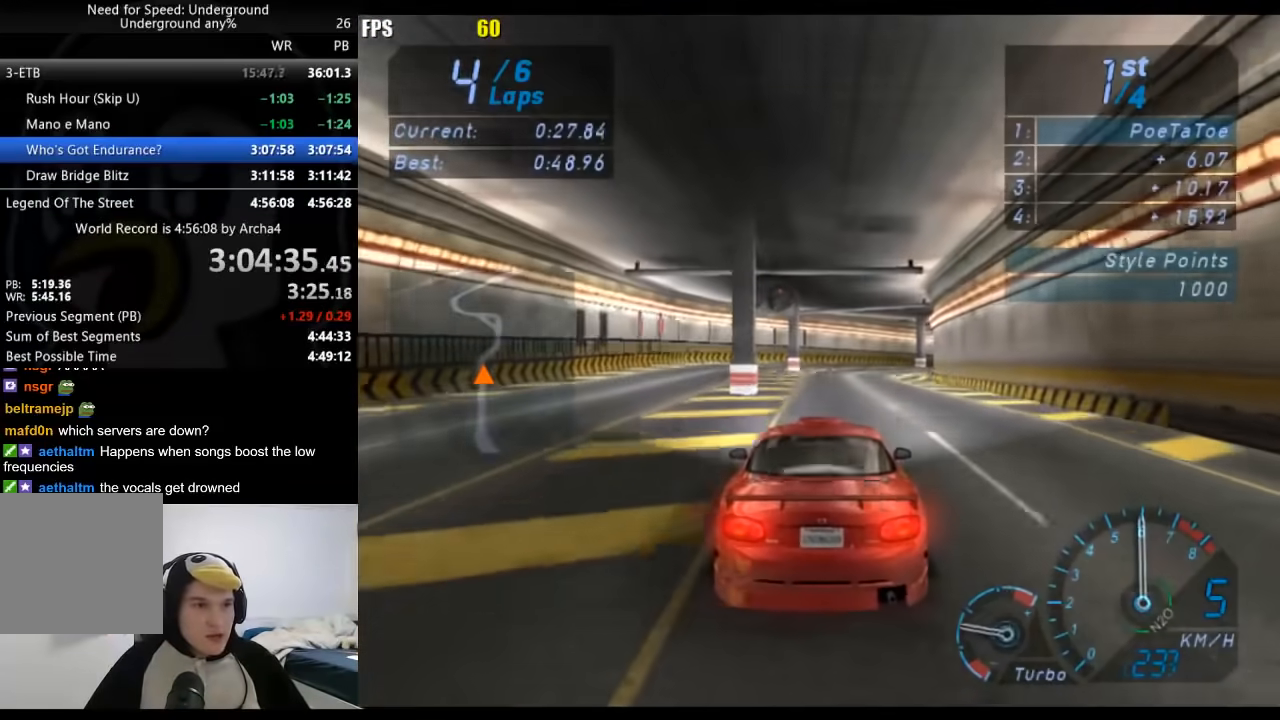
{"buttons": [], "left_stick": "right", "right_stick": "center", "events": [[17, "left_stick", "right"], [133, "left_stick", "up-right"], [233, "left_stick", "right"]]}
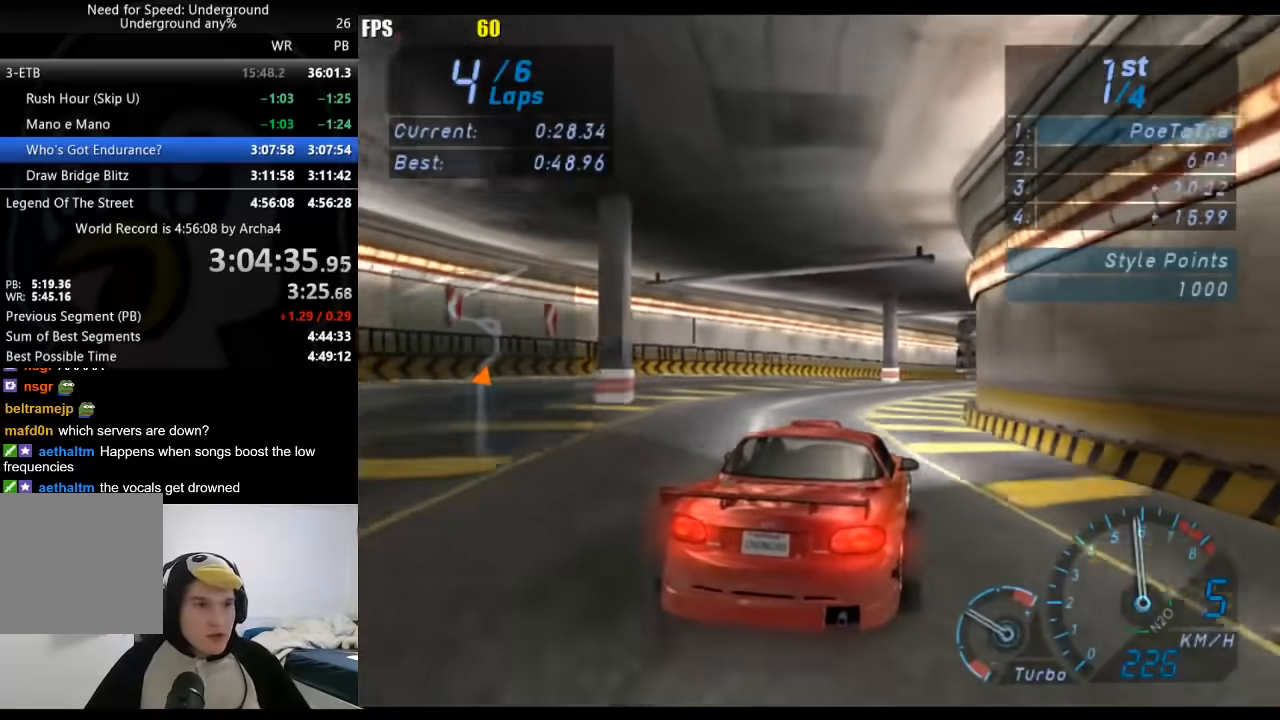
{"buttons": [], "left_stick": "center", "right_stick": "center", "events": [[500, "left_stick", "center"]]}
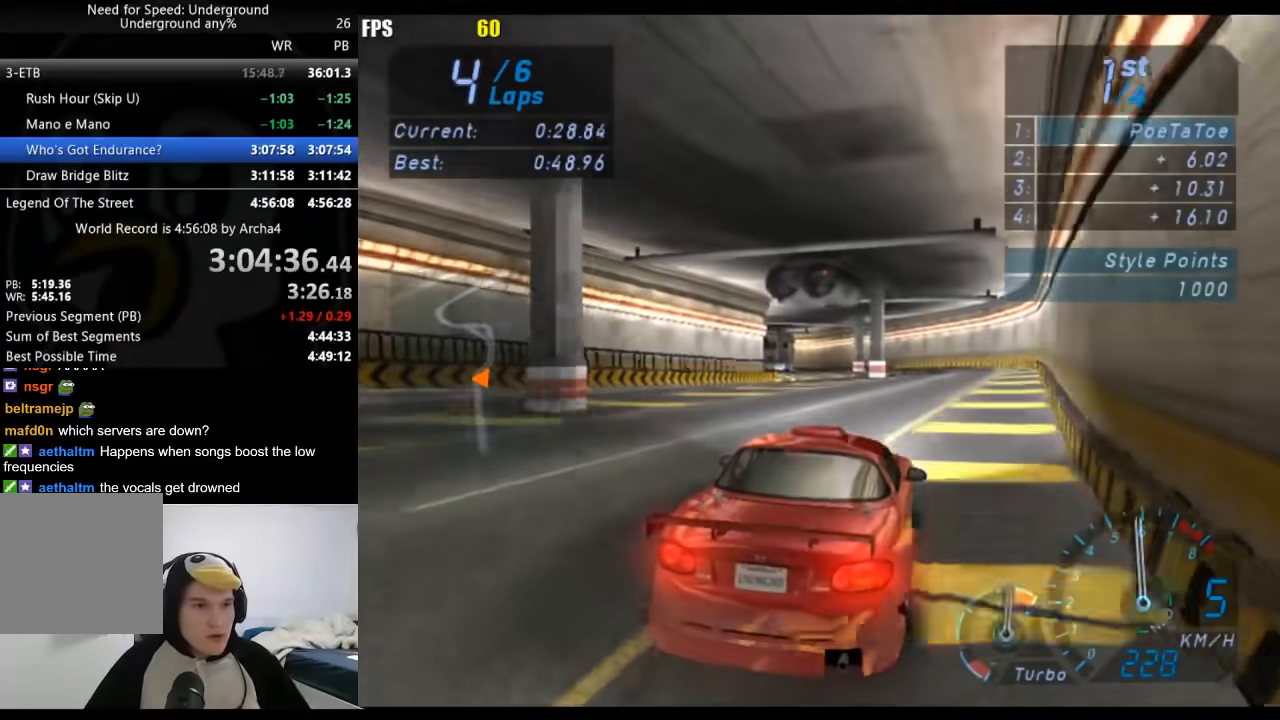
{"buttons": [], "left_stick": "down-left", "right_stick": "center", "events": [[350, "left_stick", "down-left"]]}
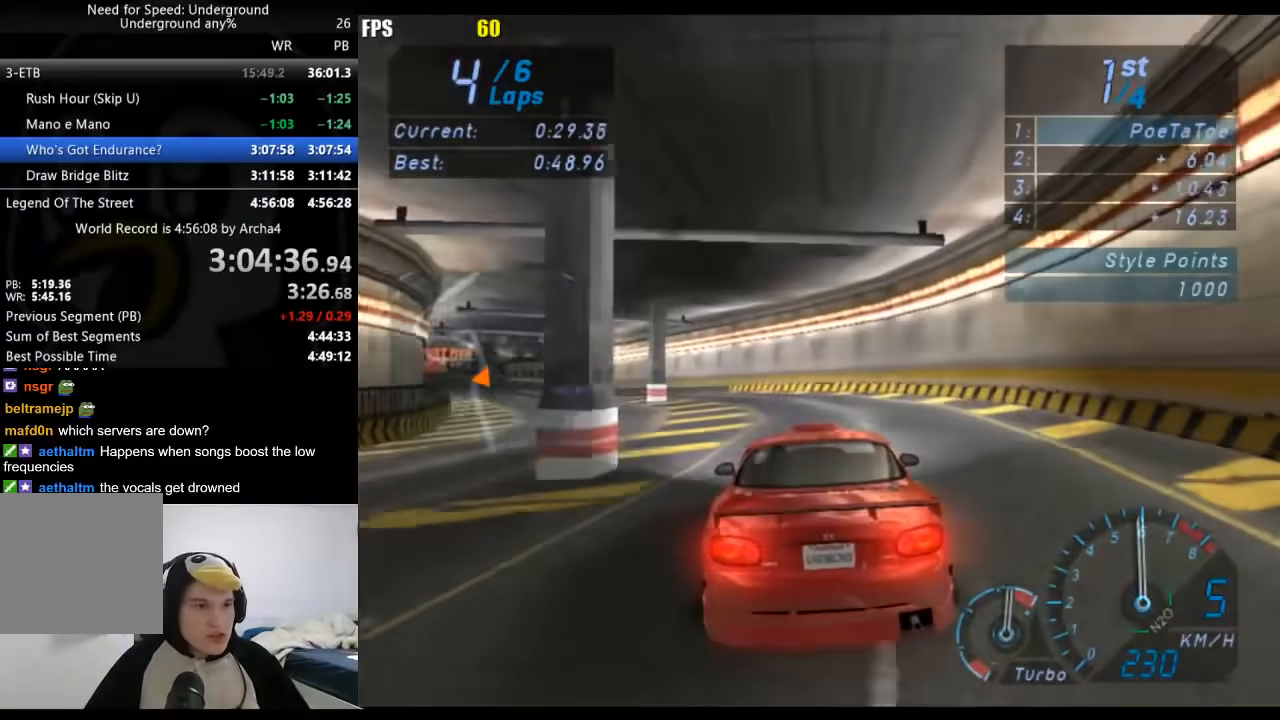
{"buttons": [], "left_stick": "down-left", "right_stick": "center", "events": []}
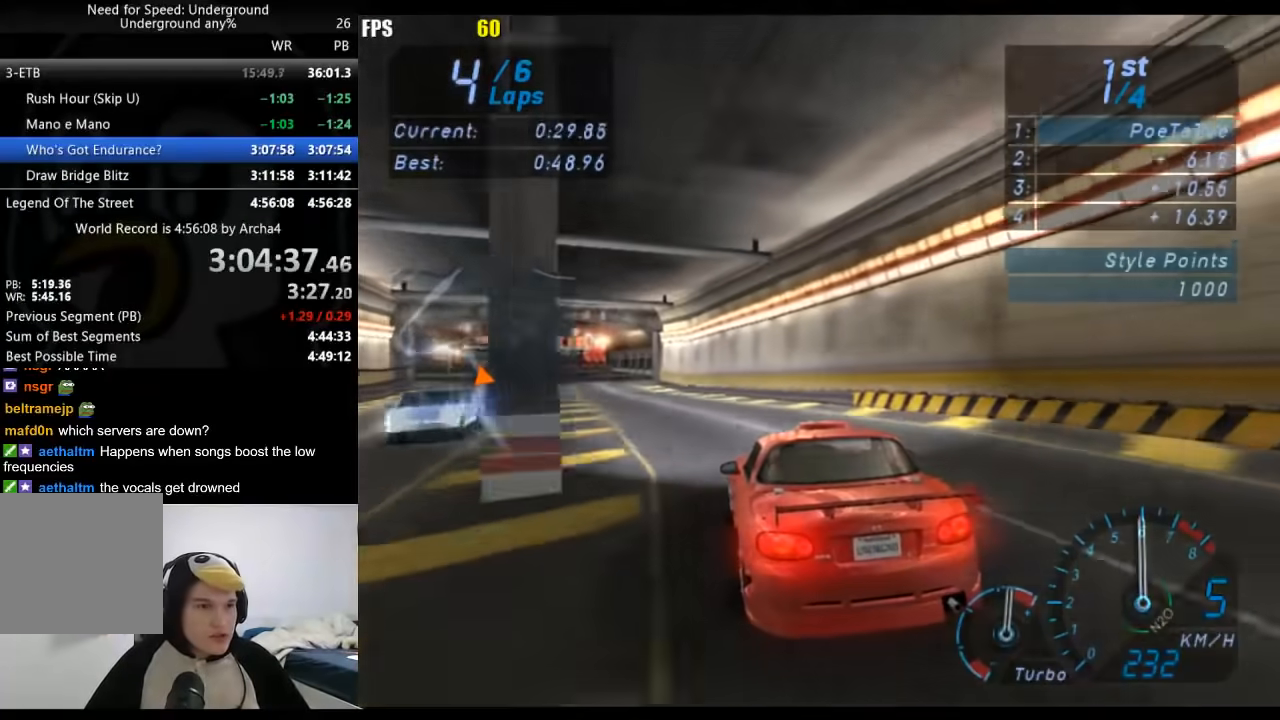
{"buttons": [], "left_stick": "down-left", "right_stick": "center", "events": []}
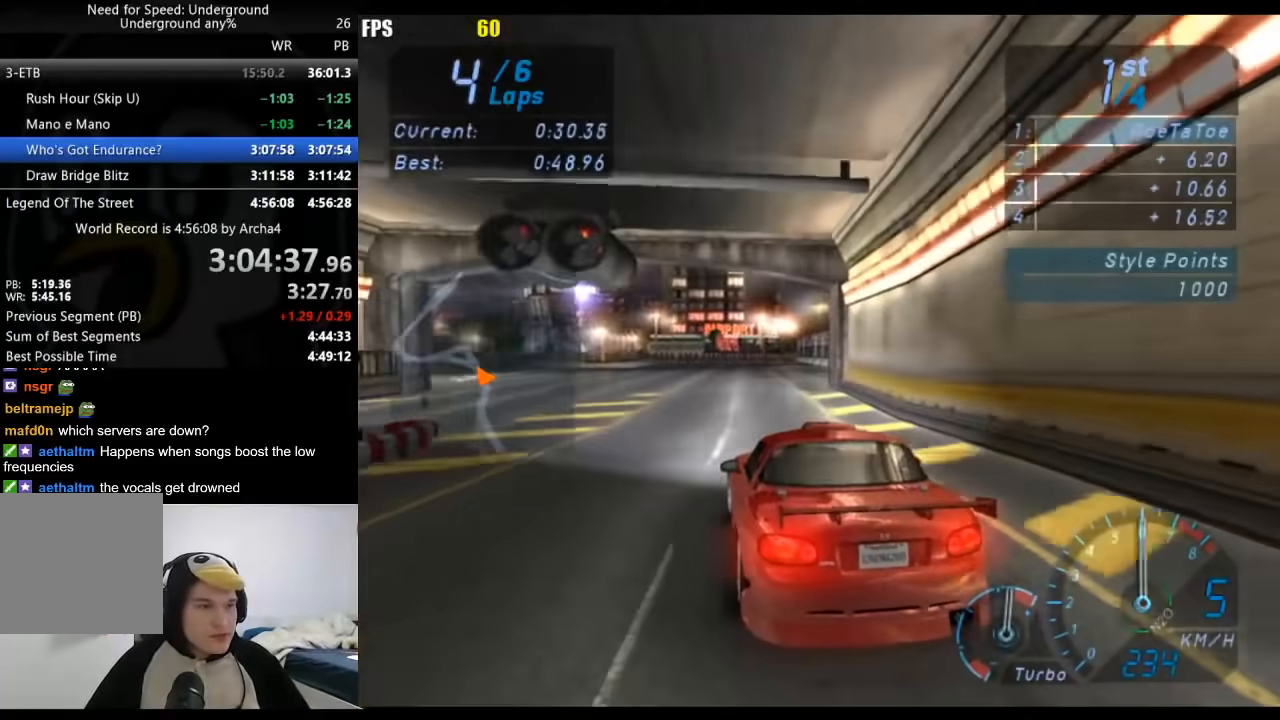
{"buttons": [], "left_stick": "down-left", "right_stick": "center", "events": []}
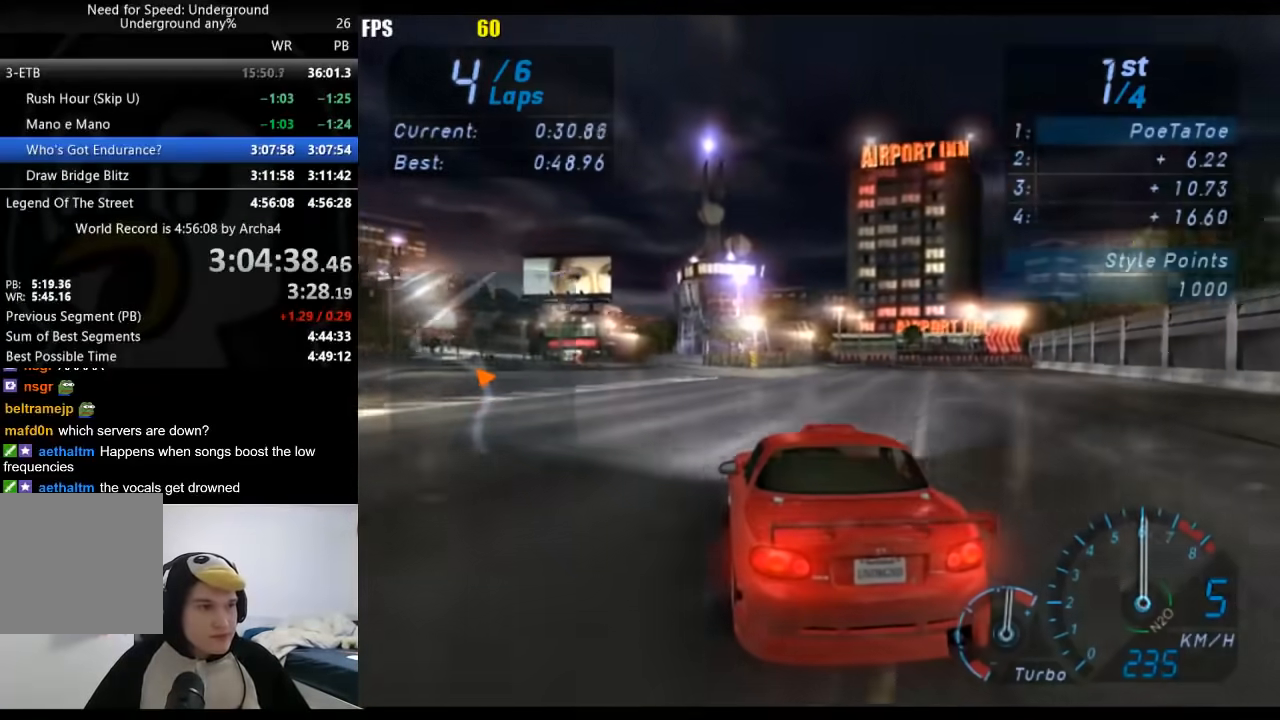
{"buttons": [], "left_stick": "down-left", "right_stick": "center", "events": [[400, "left_stick", "center"], [500, "left_stick", "down-left"]]}
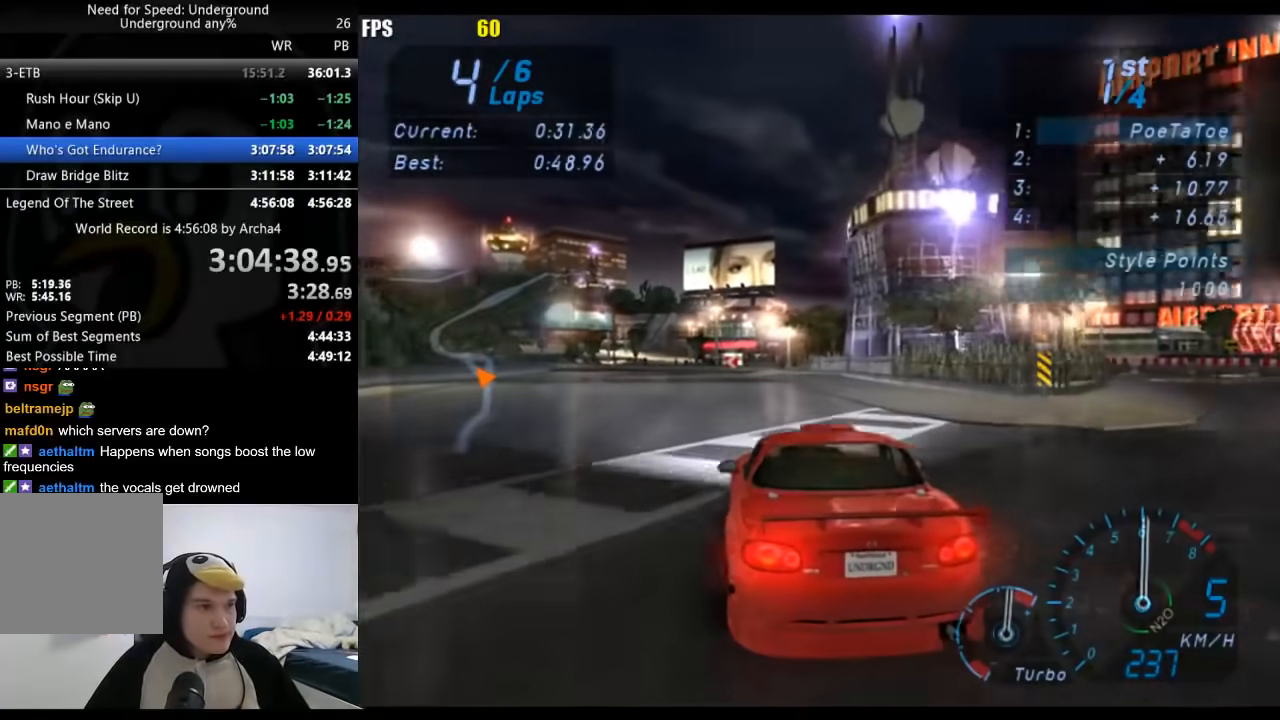
{"buttons": [], "left_stick": "down-left", "right_stick": "center", "events": [[233, "left_stick", "center"], [300, "left_stick", "down-left"]]}
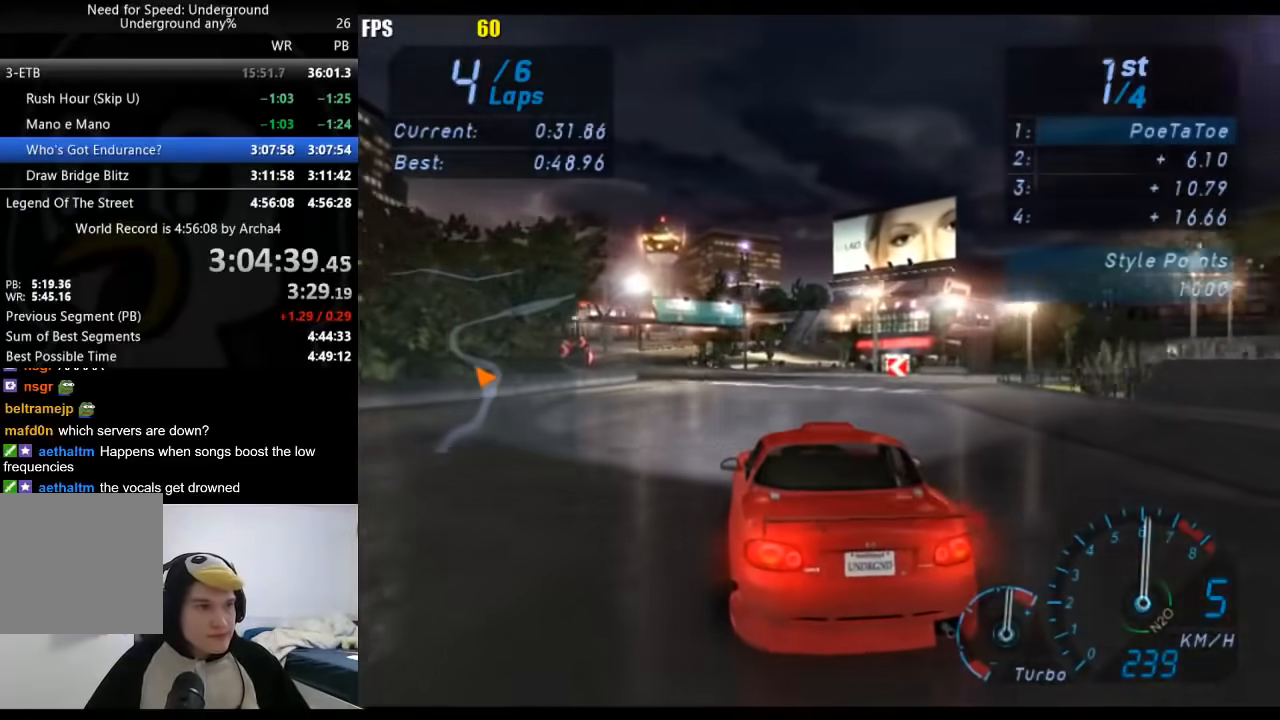
{"buttons": [], "left_stick": "center", "right_stick": "center", "events": [[483, "left_stick", "center"]]}
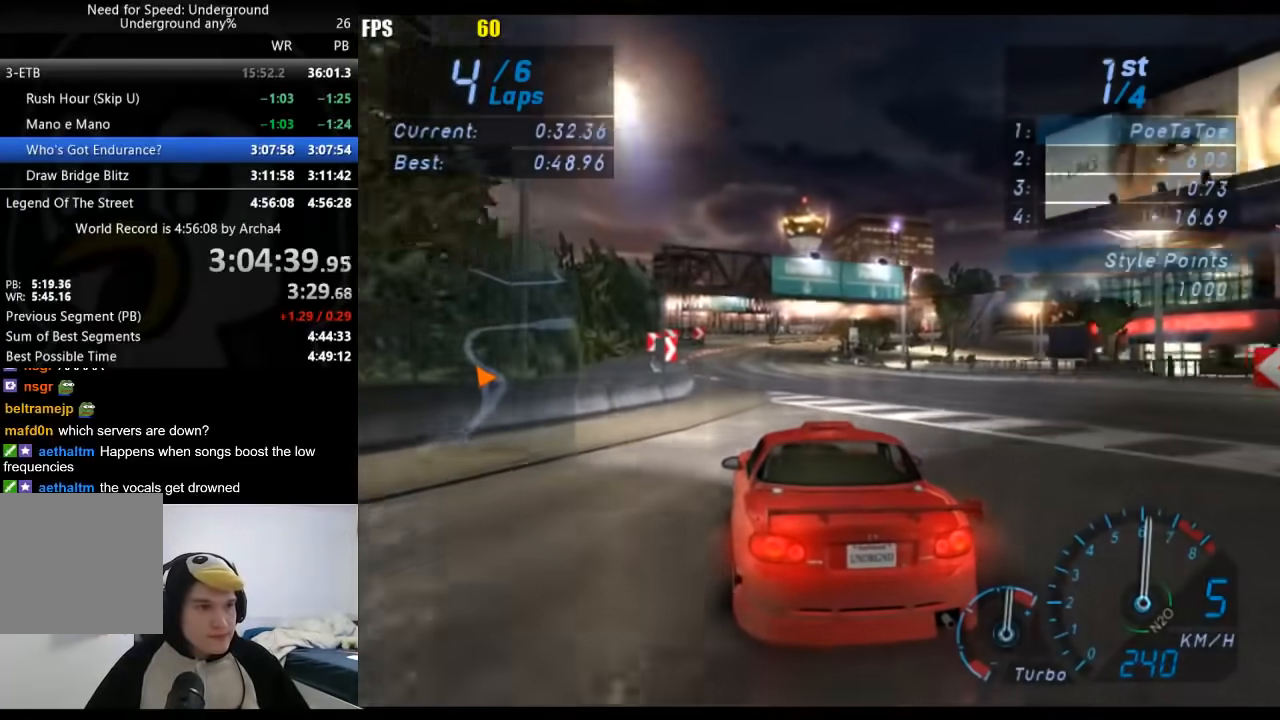
{"buttons": [], "left_stick": "center", "right_stick": "center", "events": []}
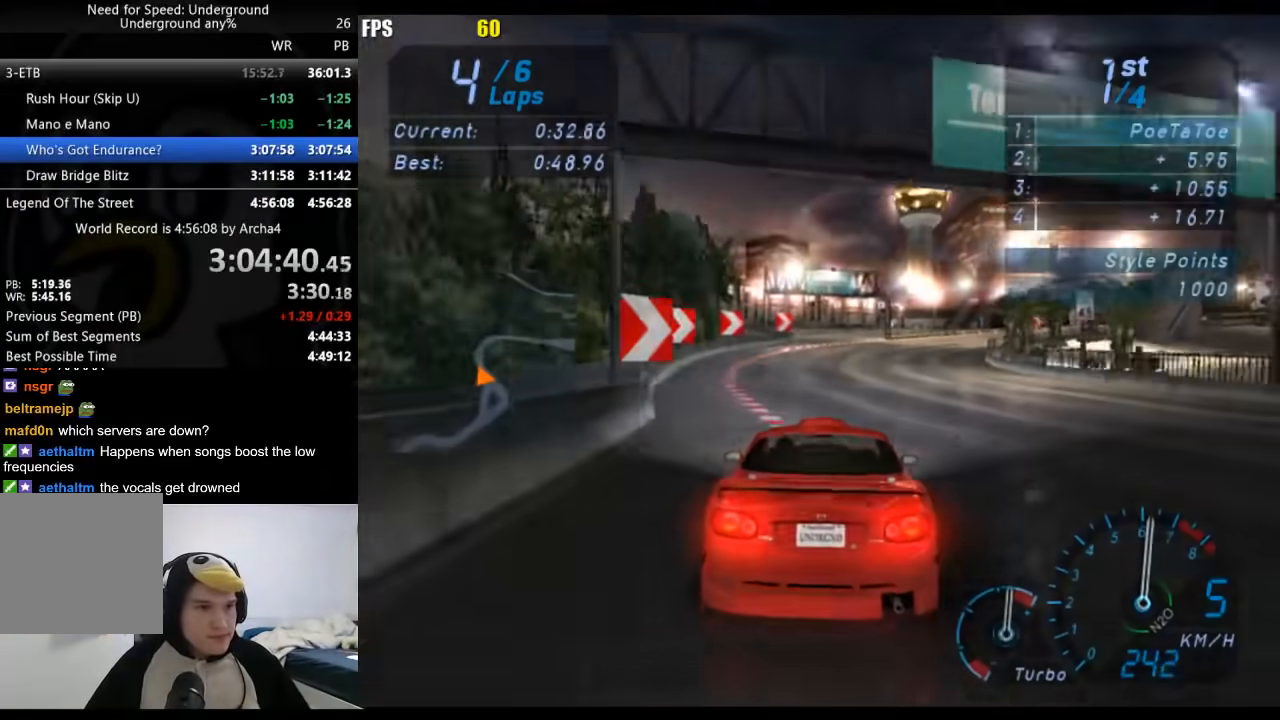
{"buttons": [], "left_stick": "up-right", "right_stick": "center", "events": [[50, "left_stick", "right"], [417, "left_stick", "up-right"]]}
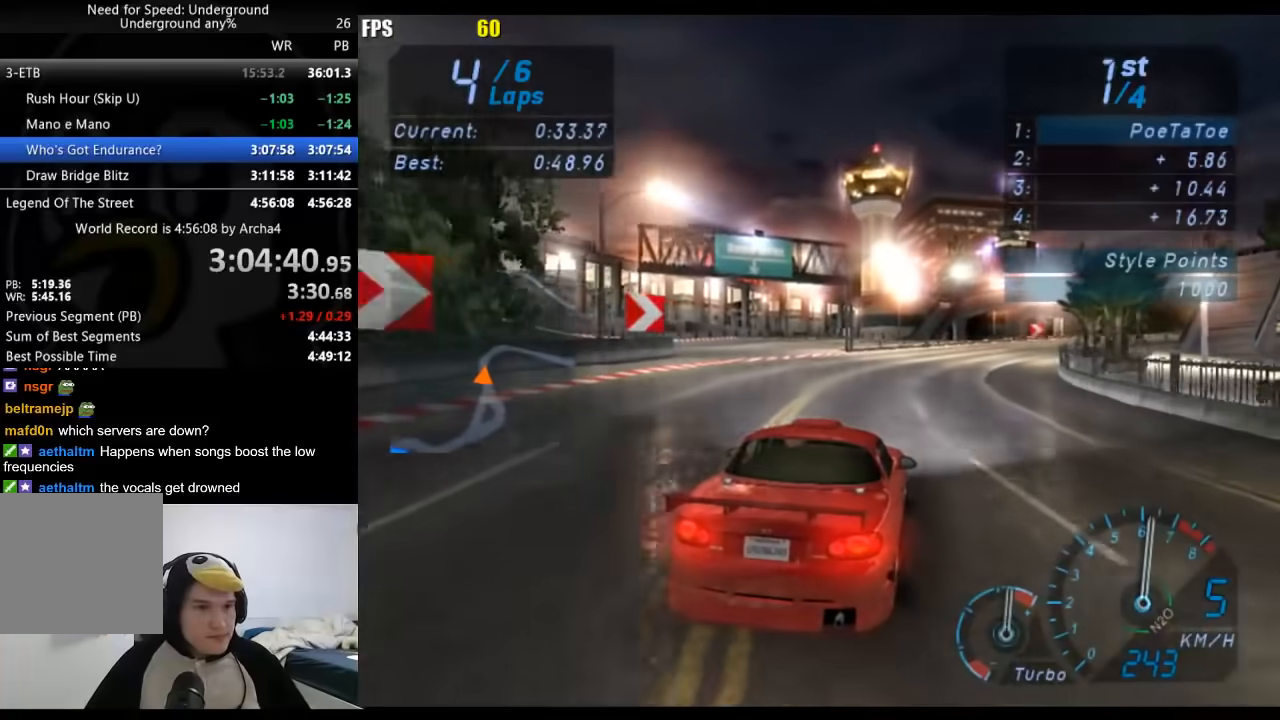
{"buttons": [], "left_stick": "up-right", "right_stick": "center", "events": [[33, "left_stick", "right"], [417, "left_stick", "up-right"]]}
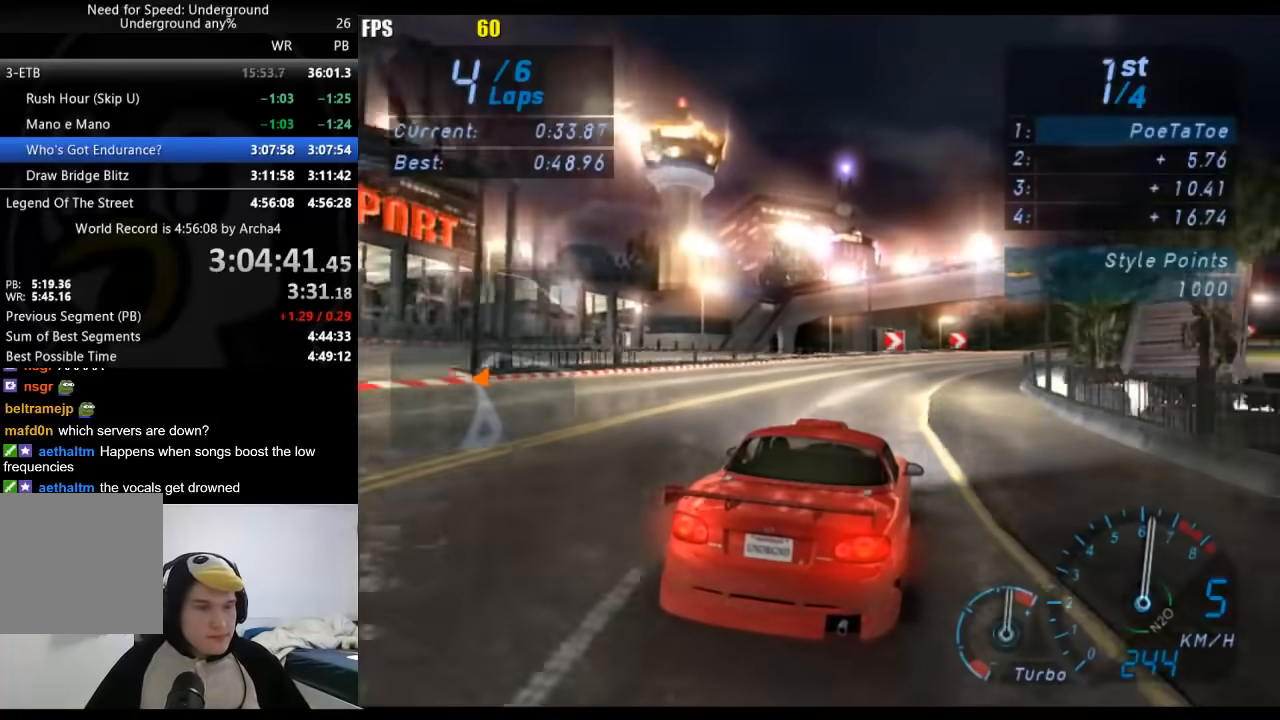
{"buttons": [], "left_stick": "right", "right_stick": "center", "events": [[100, "left_stick", "right"]]}
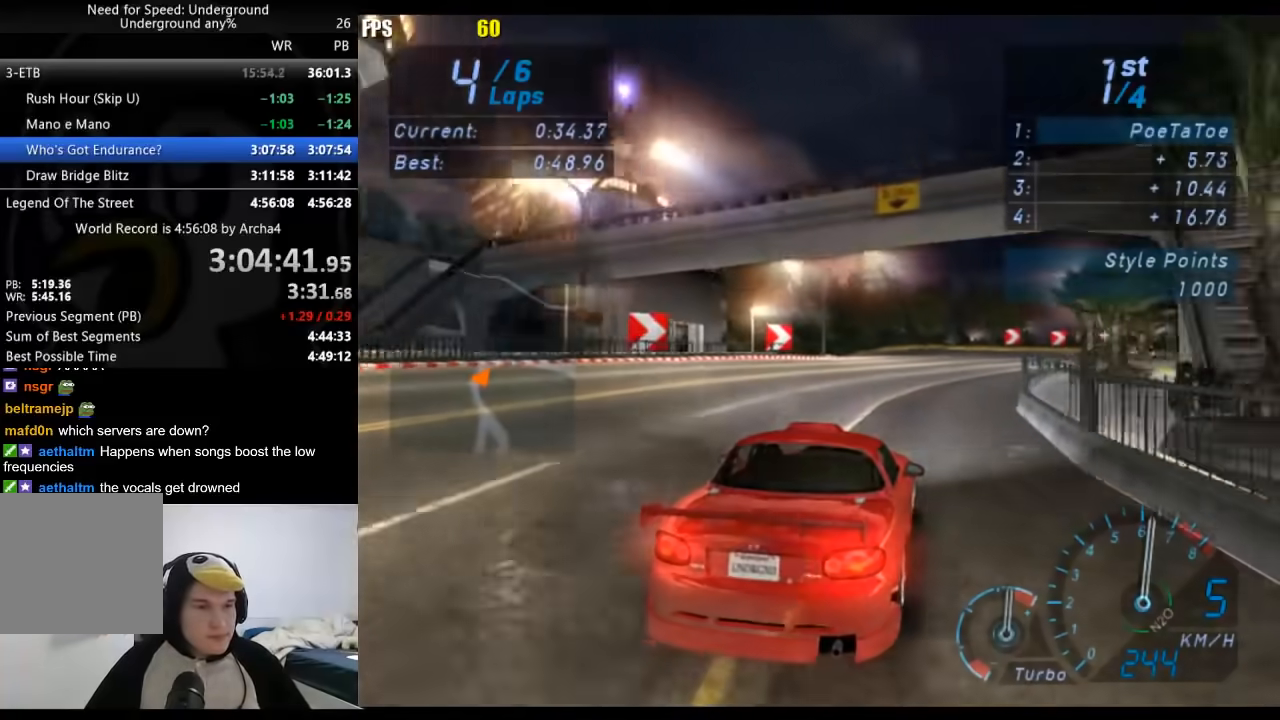
{"buttons": [], "left_stick": "right", "right_stick": "center", "events": []}
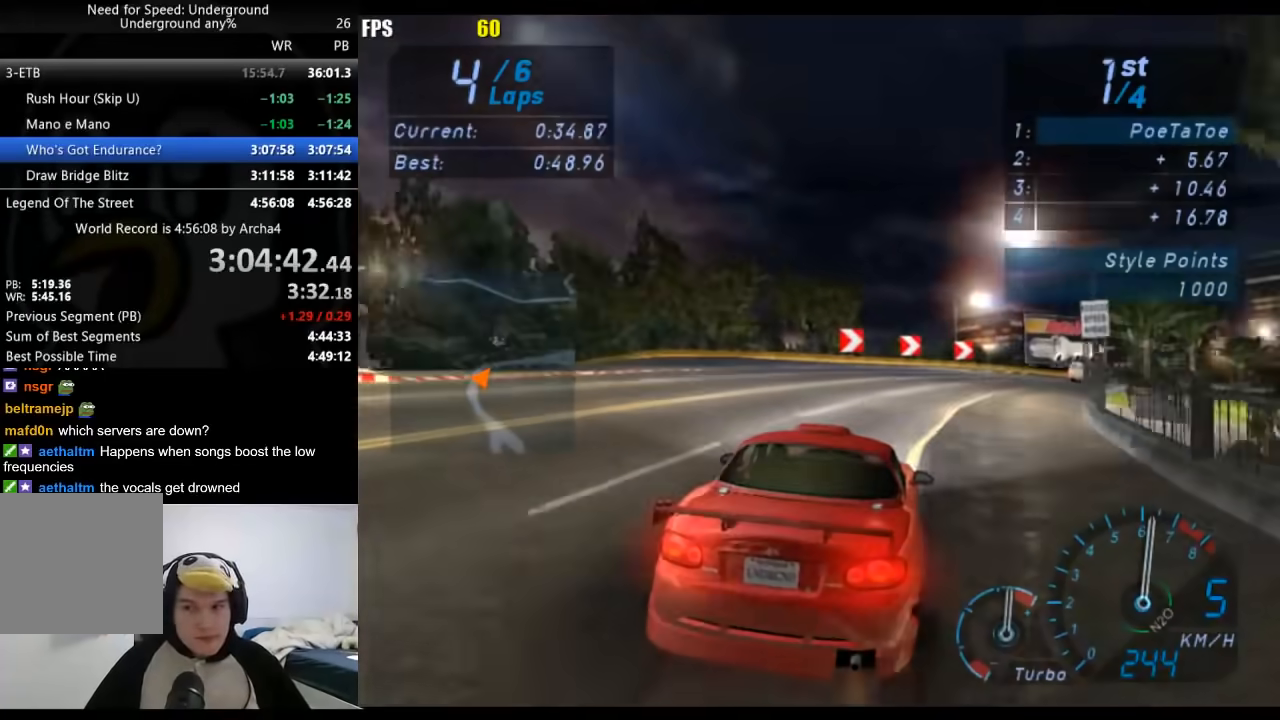
{"buttons": [], "left_stick": "right", "right_stick": "center", "events": []}
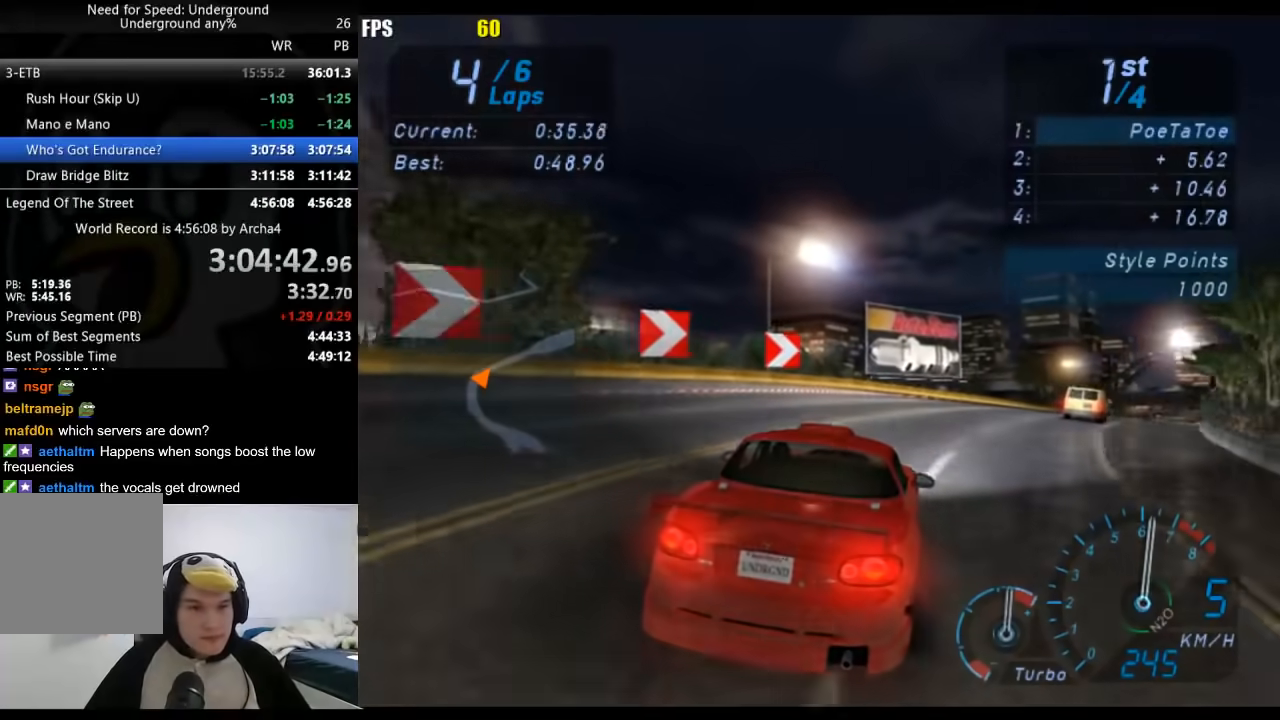
{"buttons": [], "left_stick": "right", "right_stick": "center", "events": [[317, "left_stick", "center"], [433, "left_stick", "right"]]}
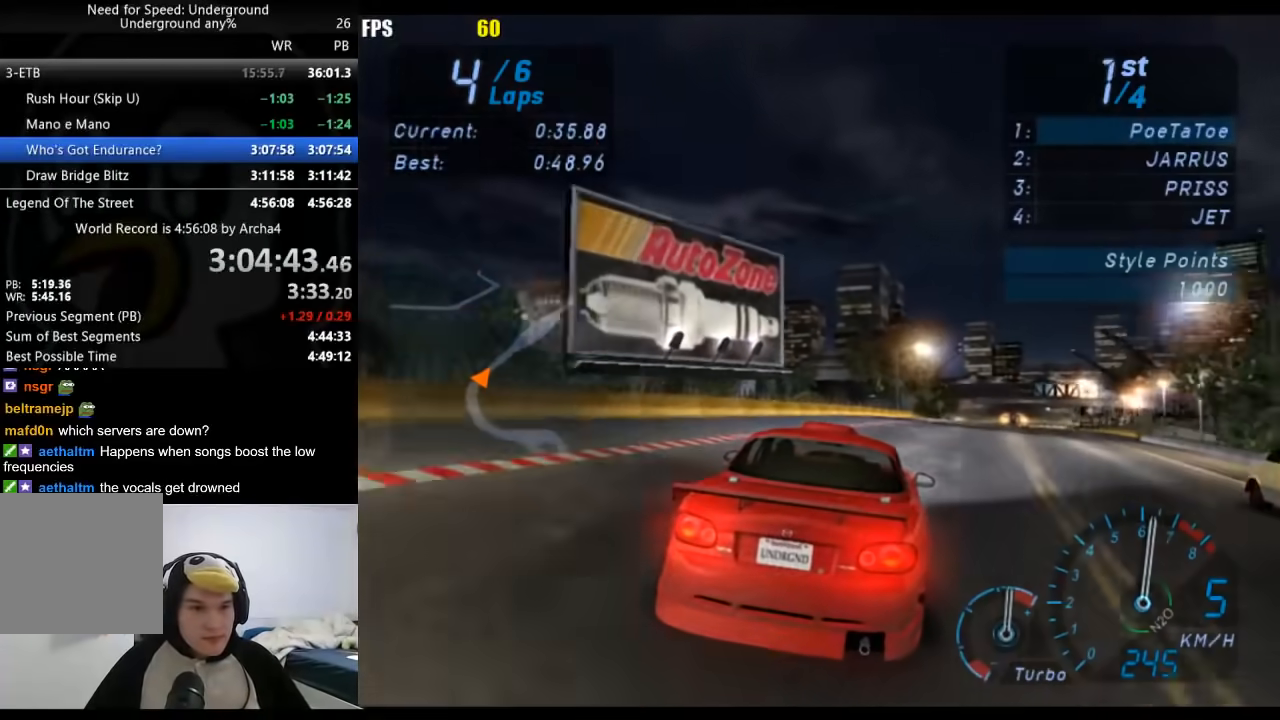
{"buttons": [], "left_stick": "center", "right_stick": "center", "events": [[83, "left_stick", "center"], [217, "left_stick", "right"], [317, "left_stick", "center"]]}
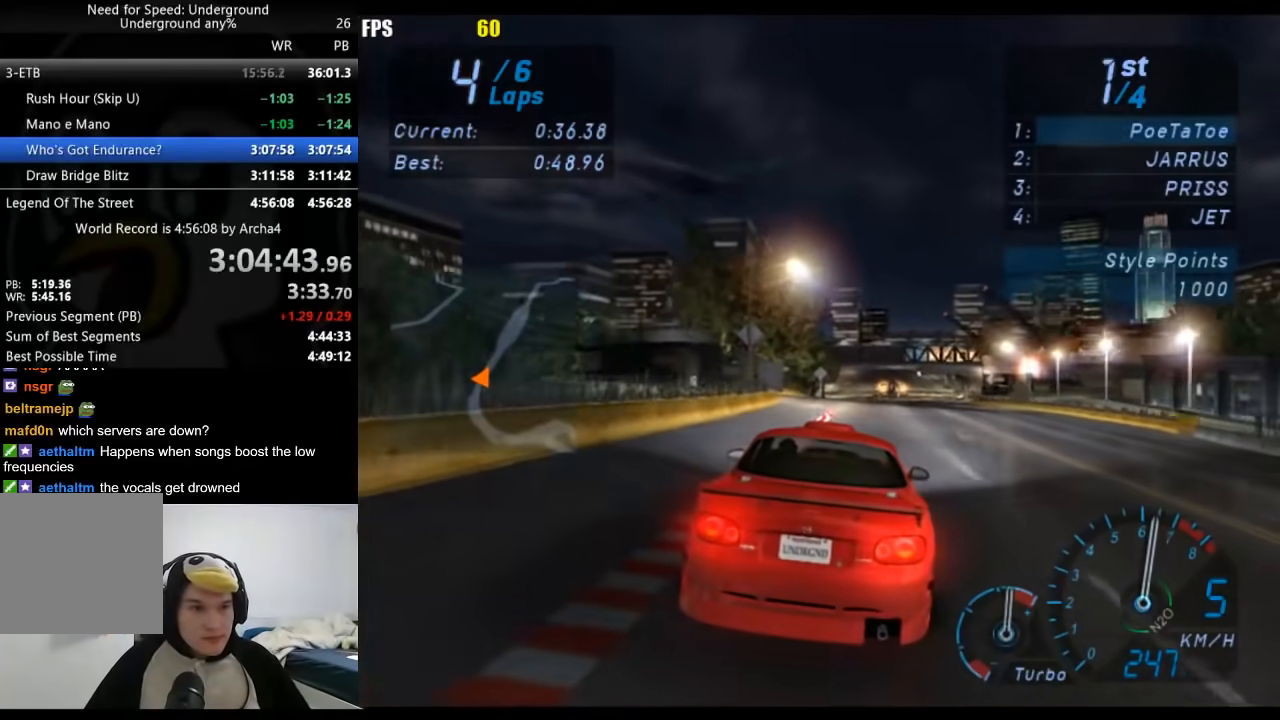
{"buttons": [], "left_stick": "center", "right_stick": "center", "events": []}
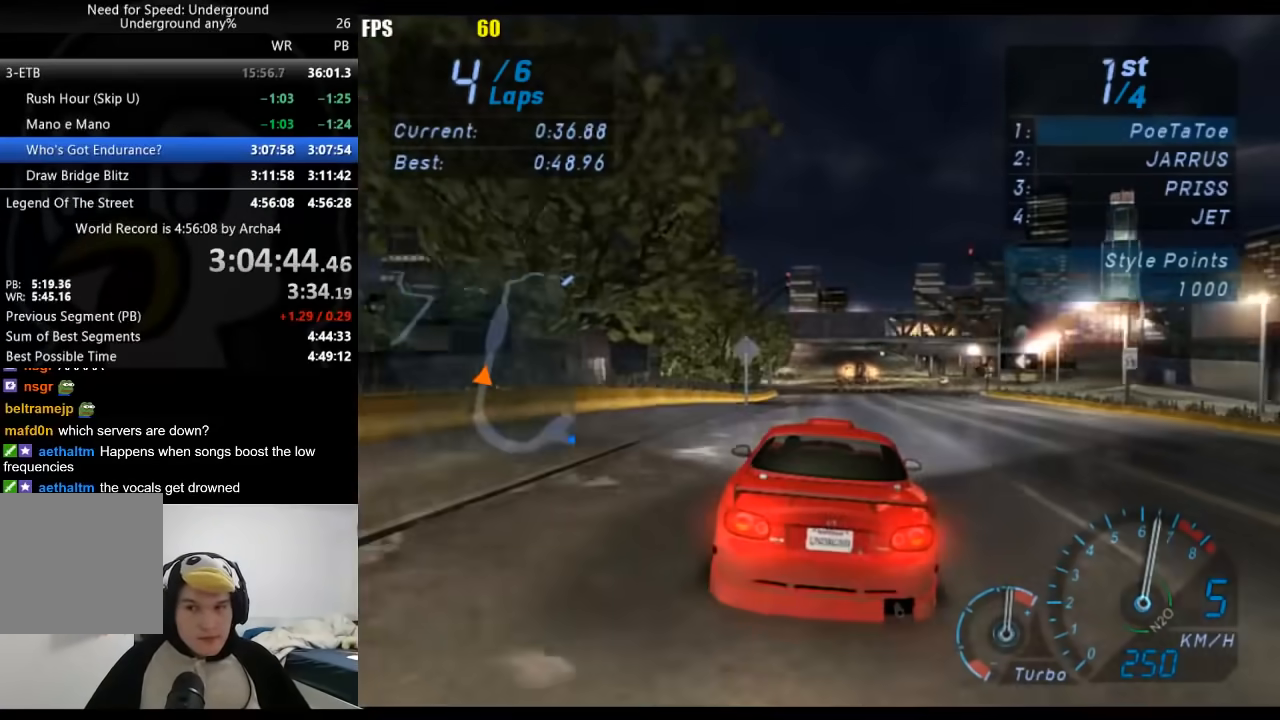
{"buttons": [], "left_stick": "center", "right_stick": "center", "events": []}
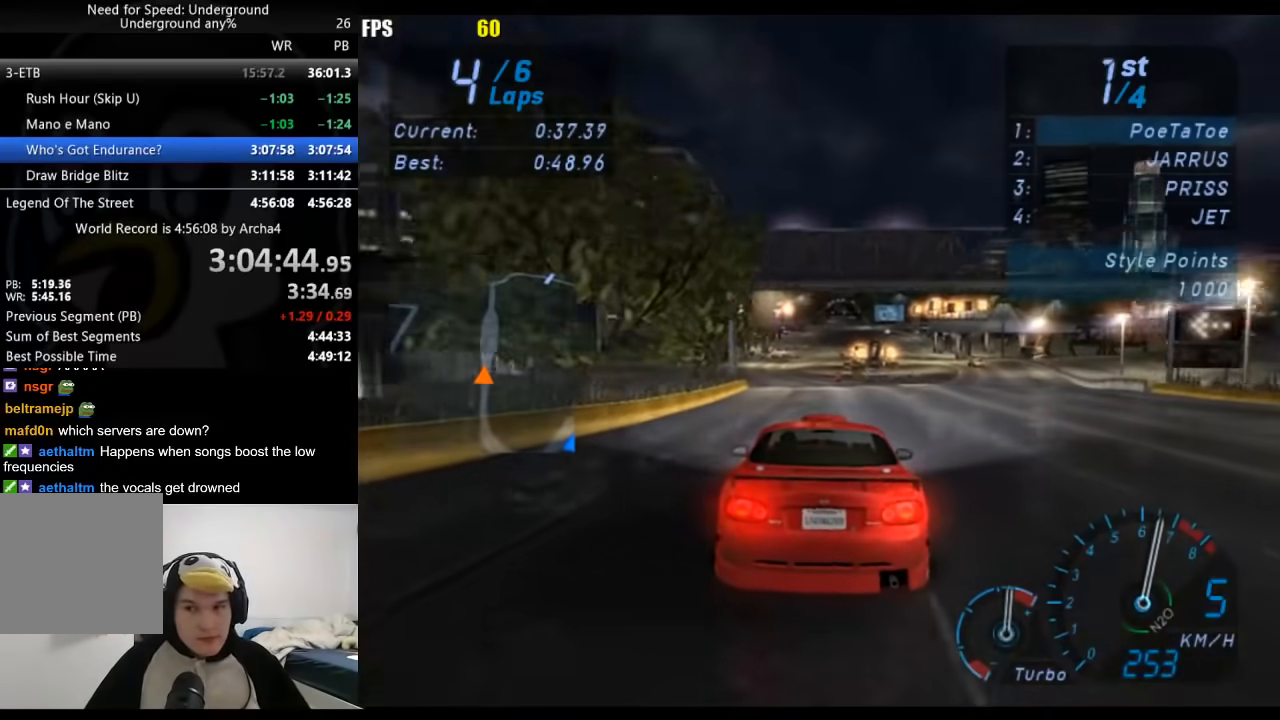
{"buttons": [], "left_stick": "center", "right_stick": "center", "events": [[50, "left_stick", "down-left"], [183, "left_stick", "center"]]}
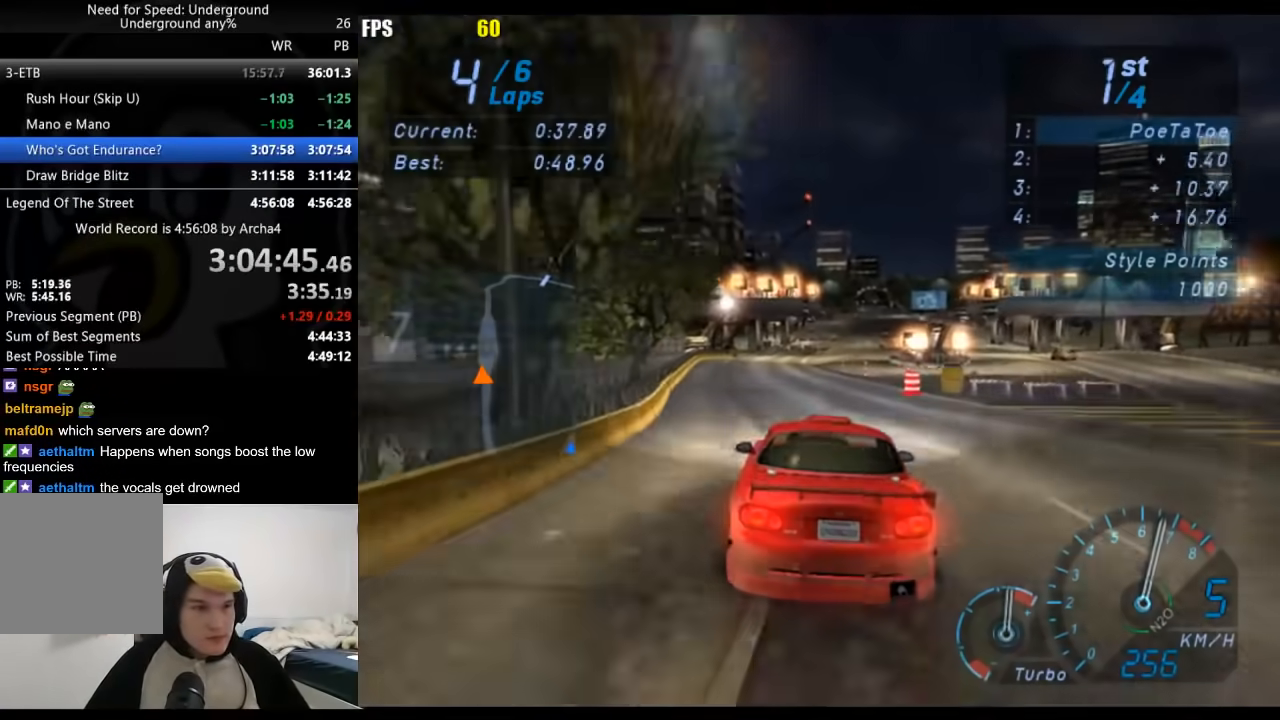
{"buttons": [], "left_stick": "center", "right_stick": "center", "events": [[250, "left_stick", "right"], [400, "left_stick", "center"]]}
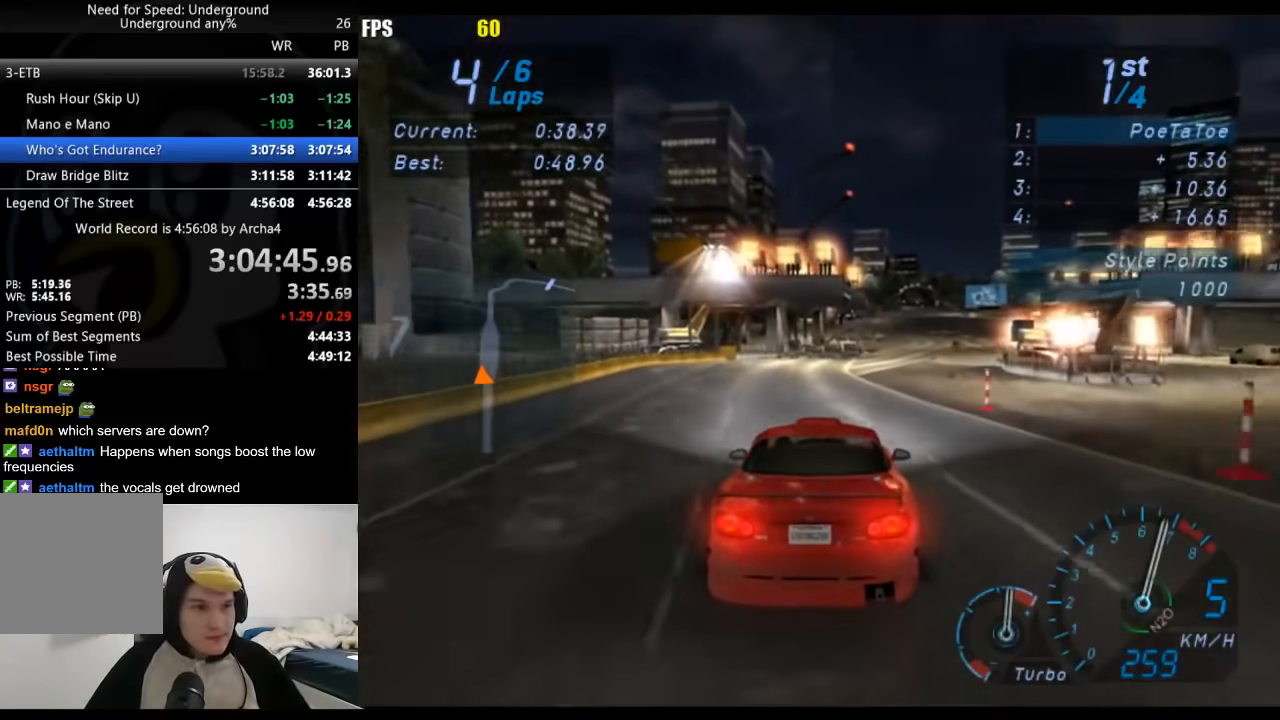
{"buttons": [], "left_stick": "center", "right_stick": "center", "events": [[50, "left_stick", "right"], [200, "left_stick", "center"], [300, "left_stick", "right"], [417, "left_stick", "center"]]}
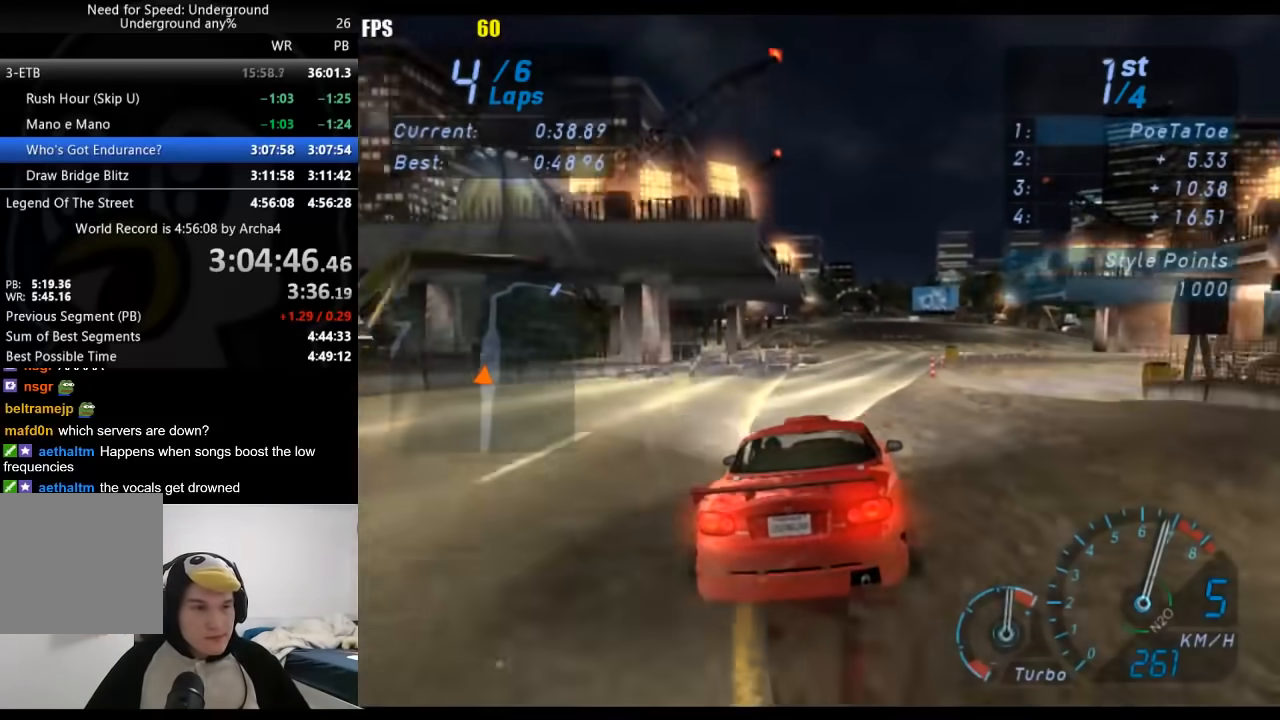
{"buttons": [], "left_stick": "down-left", "right_stick": "center", "events": [[433, "left_stick", "down-left"]]}
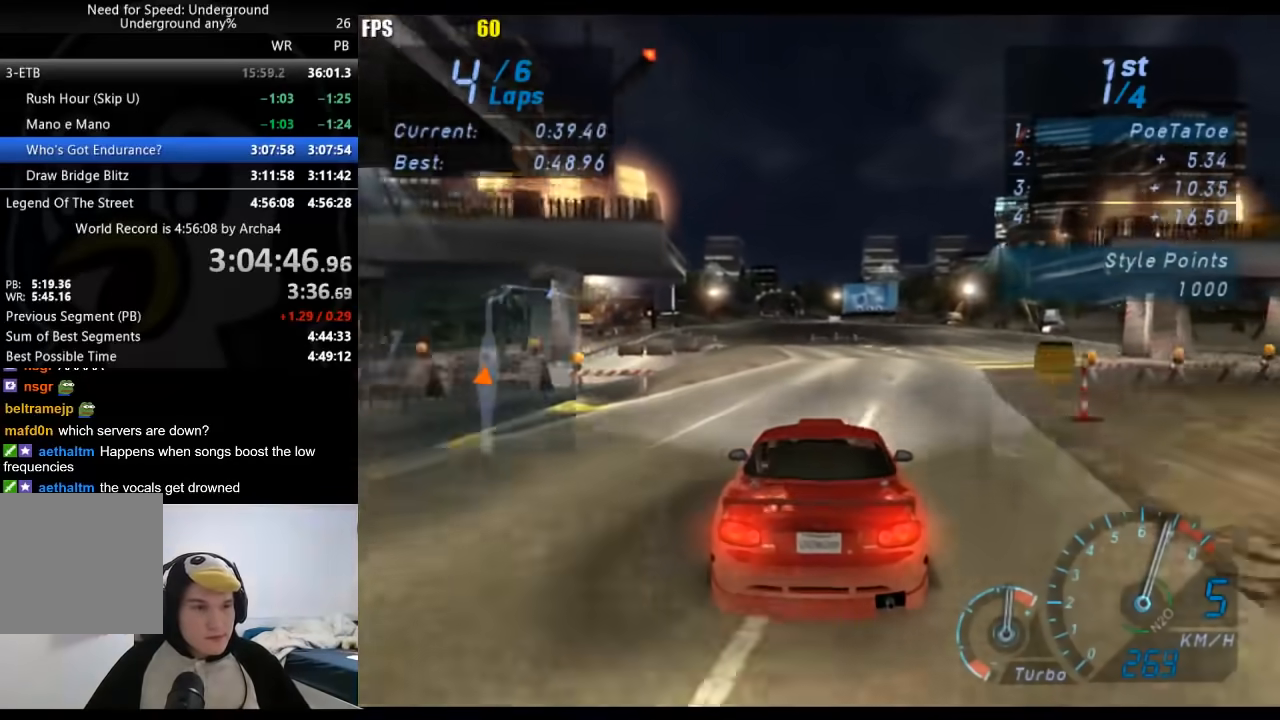
{"buttons": [], "left_stick": "center", "right_stick": "center", "events": [[117, "left_stick", "center"], [267, "left_stick", "down-left"], [433, "left_stick", "center"]]}
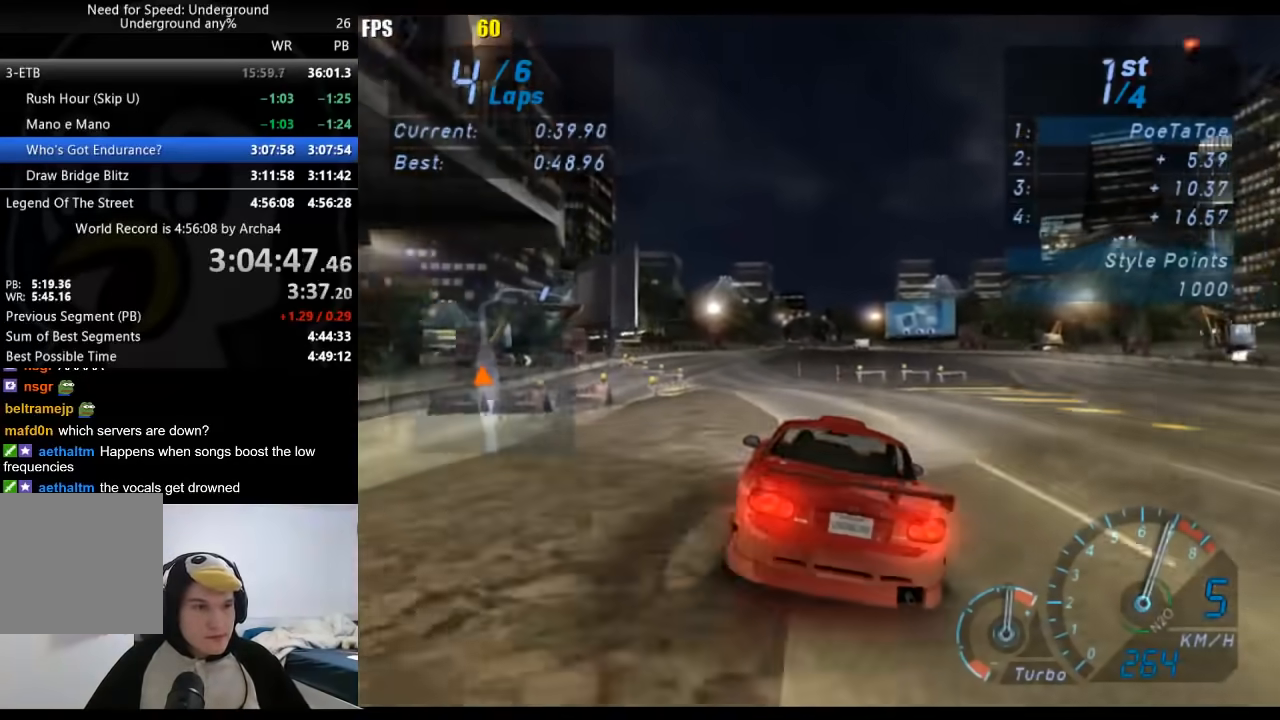
{"buttons": [], "left_stick": "center", "right_stick": "center", "events": [[83, "left_stick", "down-left"], [283, "left_stick", "center"]]}
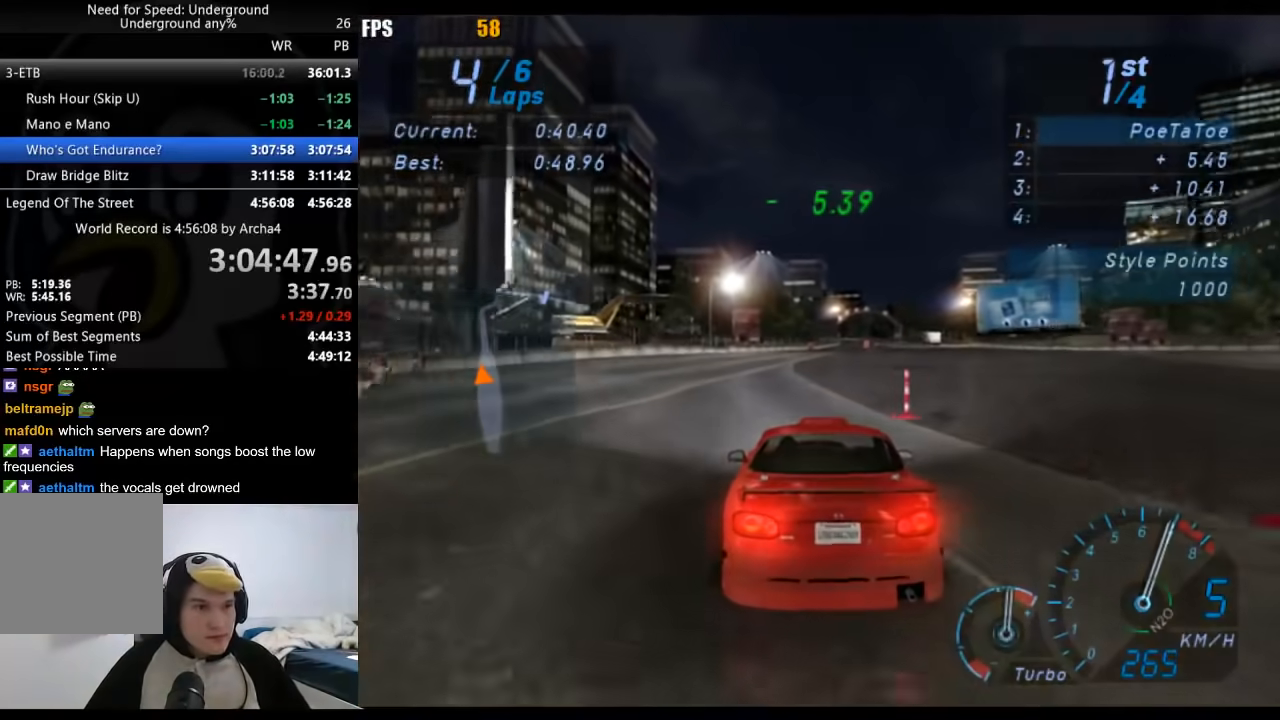
{"buttons": [], "left_stick": "right", "right_stick": "center", "events": [[200, "left_stick", "right"], [367, "left_stick", "center"], [450, "left_stick", "right"]]}